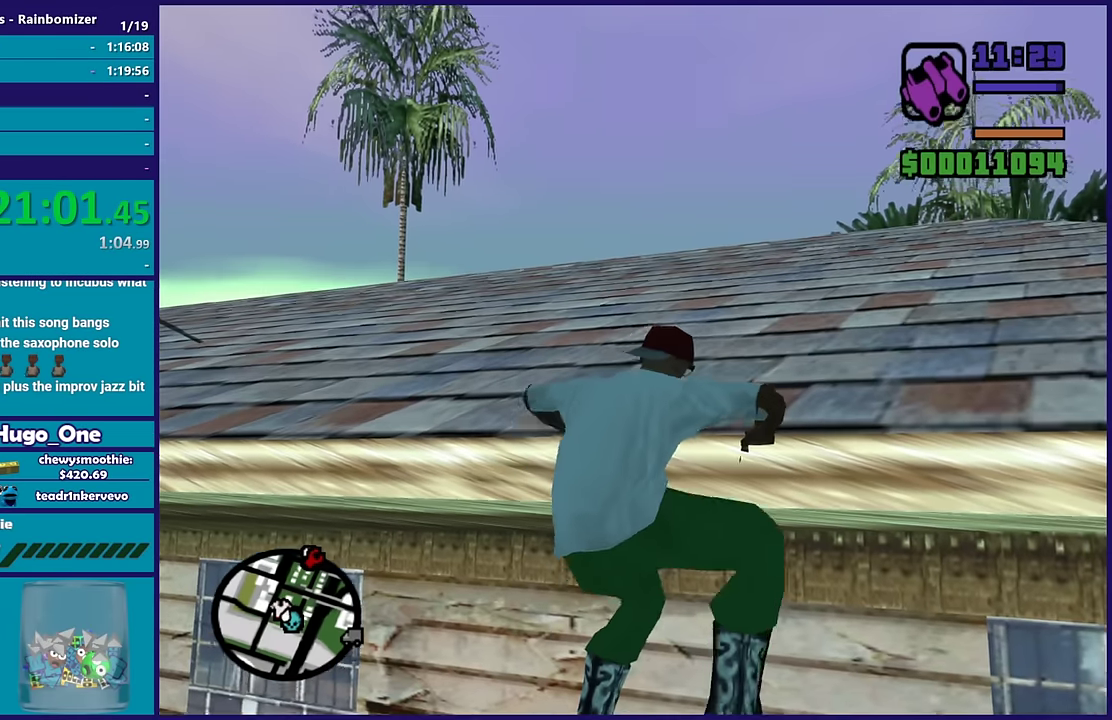
Gameplay with a controller (Xbox layout); each line is a JSON object with the inputs held at the frame after it. "events" lists button and stick changes between this image and that frame as [ms after this image, input, new state], when the widget could be followed in between.
{"buttons": [], "left_stick": "up", "right_stick": "down-left", "events": [[66, "right_stick", "down-left"]]}
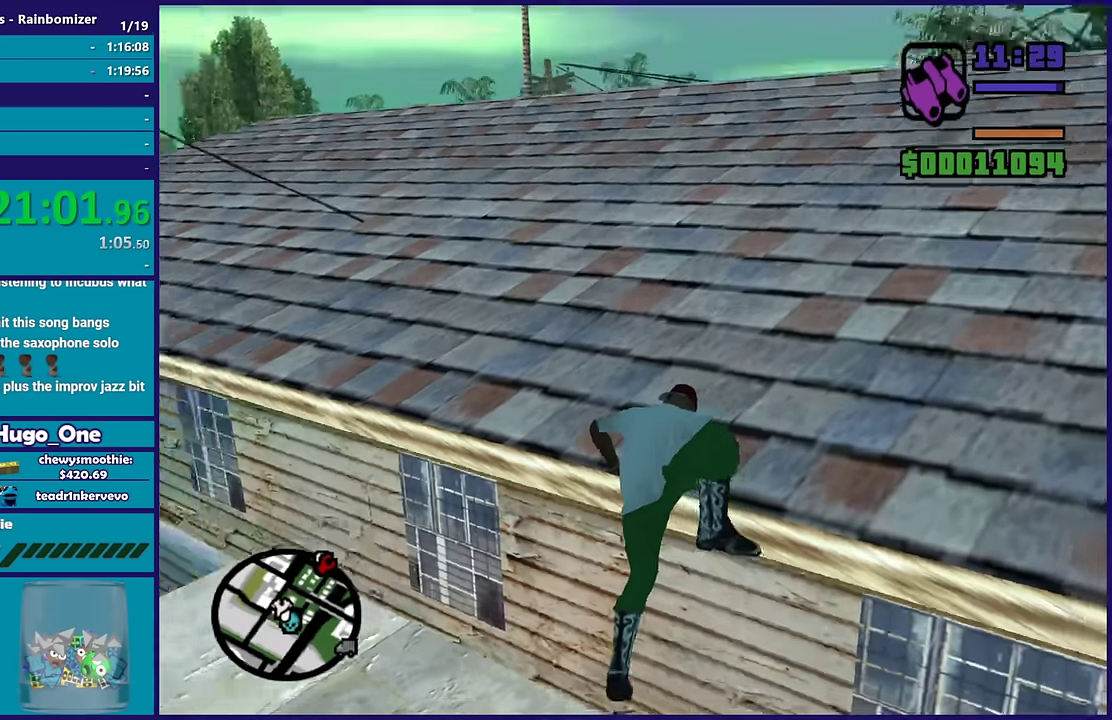
{"buttons": ["A"], "left_stick": "up", "right_stick": "center", "events": [[116, "right_stick", "center"], [216, "A", "down"], [350, "A", "up"], [416, "A", "down"]]}
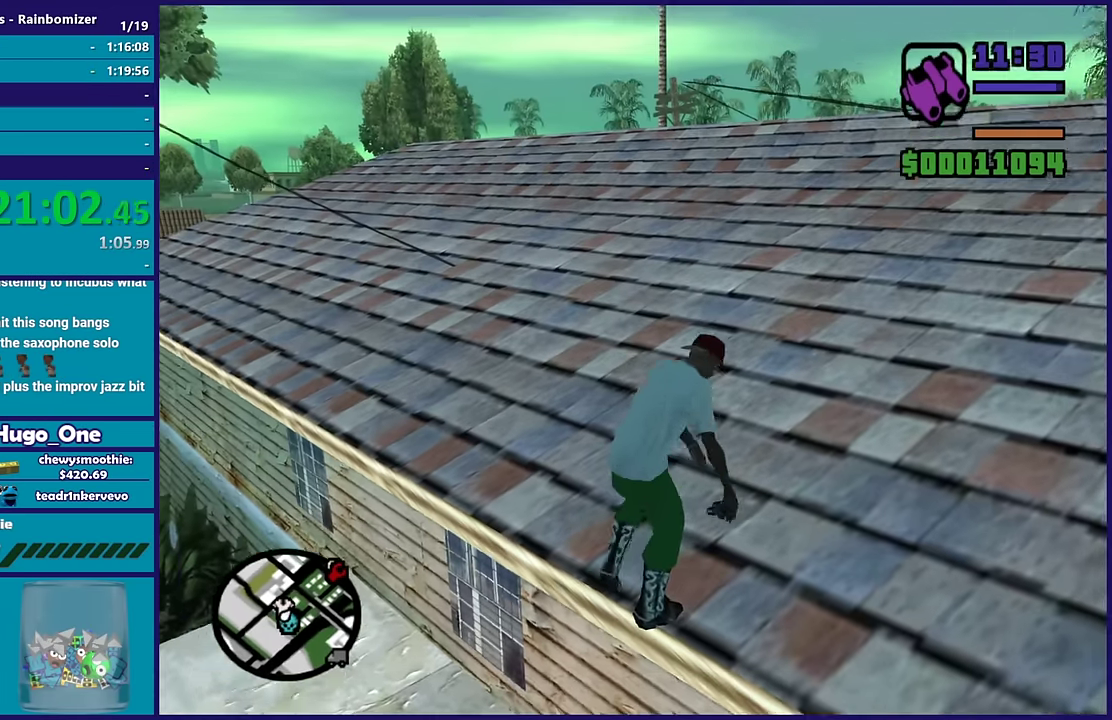
{"buttons": [], "left_stick": "up-left", "right_stick": "center", "events": [[33, "A", "up"], [66, "left_stick", "up-left"], [133, "A", "down"], [250, "A", "up"], [316, "A", "down"], [450, "A", "up"]]}
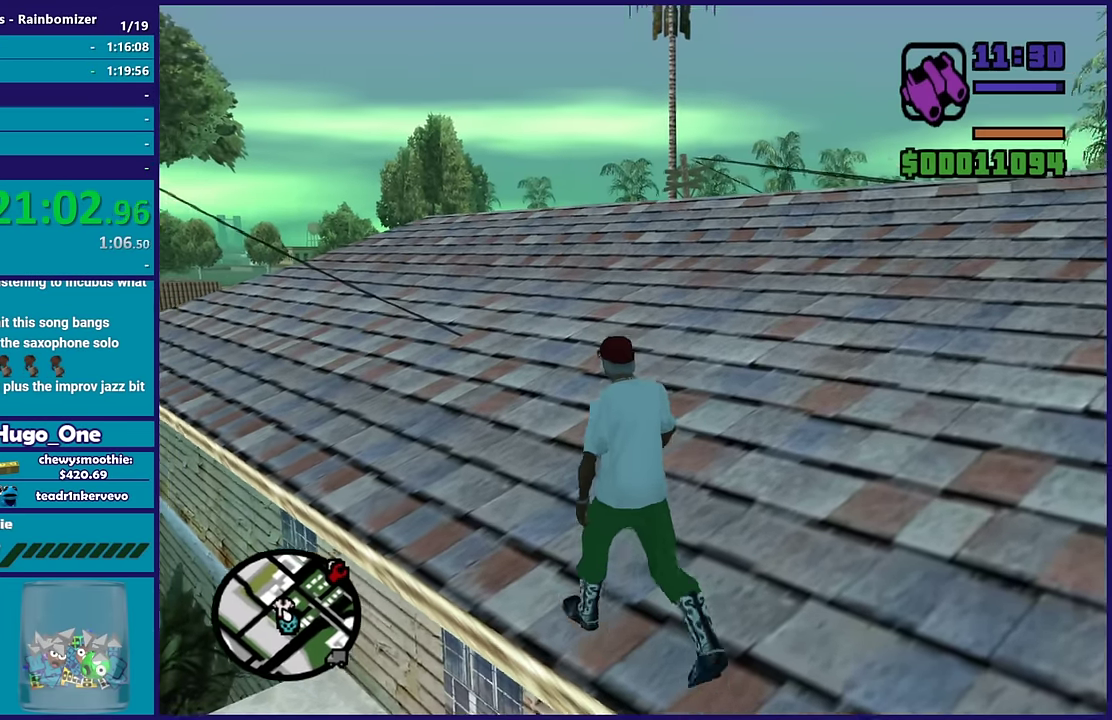
{"buttons": ["A"], "left_stick": "up-left", "right_stick": "center", "events": [[33, "A", "down"], [133, "A", "up"], [233, "A", "down"], [333, "A", "up"], [416, "A", "down"]]}
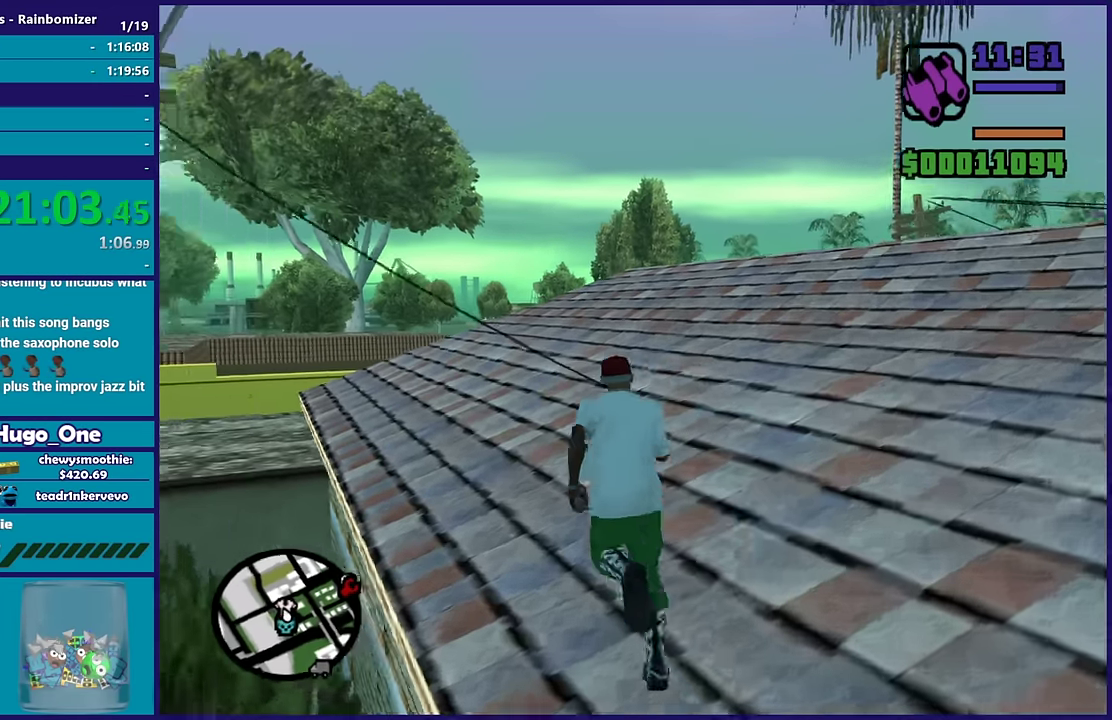
{"buttons": [], "left_stick": "up", "right_stick": "center", "events": [[50, "A", "up"], [116, "A", "down"], [166, "left_stick", "up"], [233, "A", "up"], [333, "A", "down"], [433, "A", "up"]]}
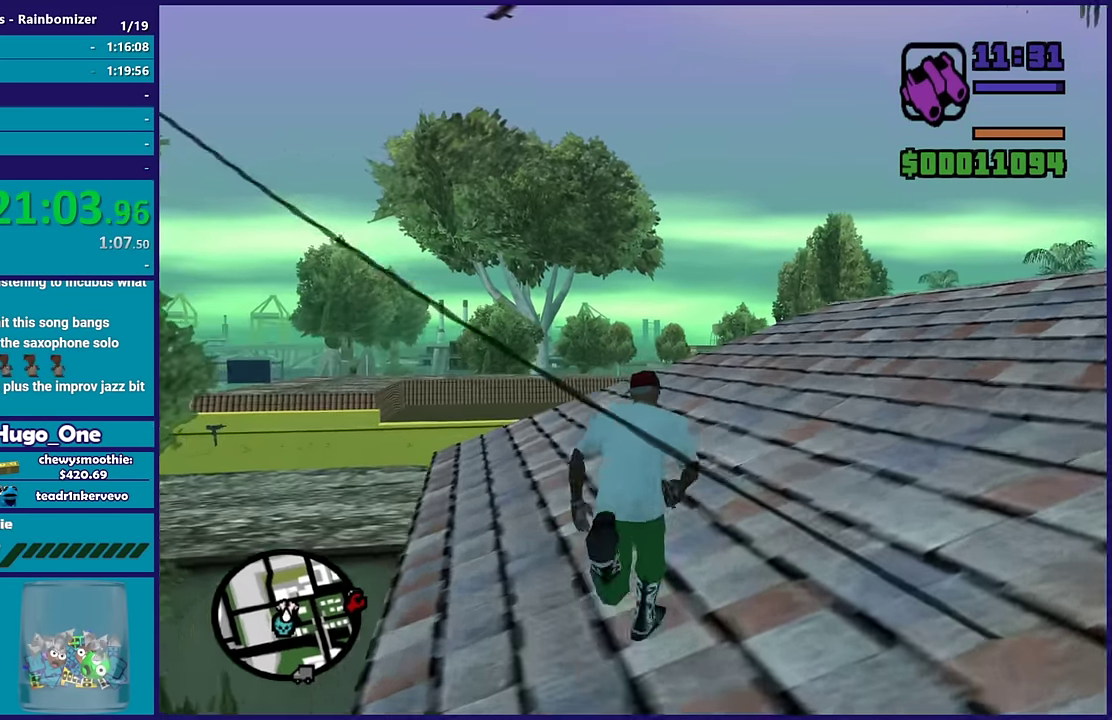
{"buttons": ["A"], "left_stick": "up-left", "right_stick": "center", "events": [[16, "A", "down"], [133, "A", "up"], [216, "A", "down"], [333, "A", "up"], [333, "left_stick", "up-left"], [416, "A", "down"]]}
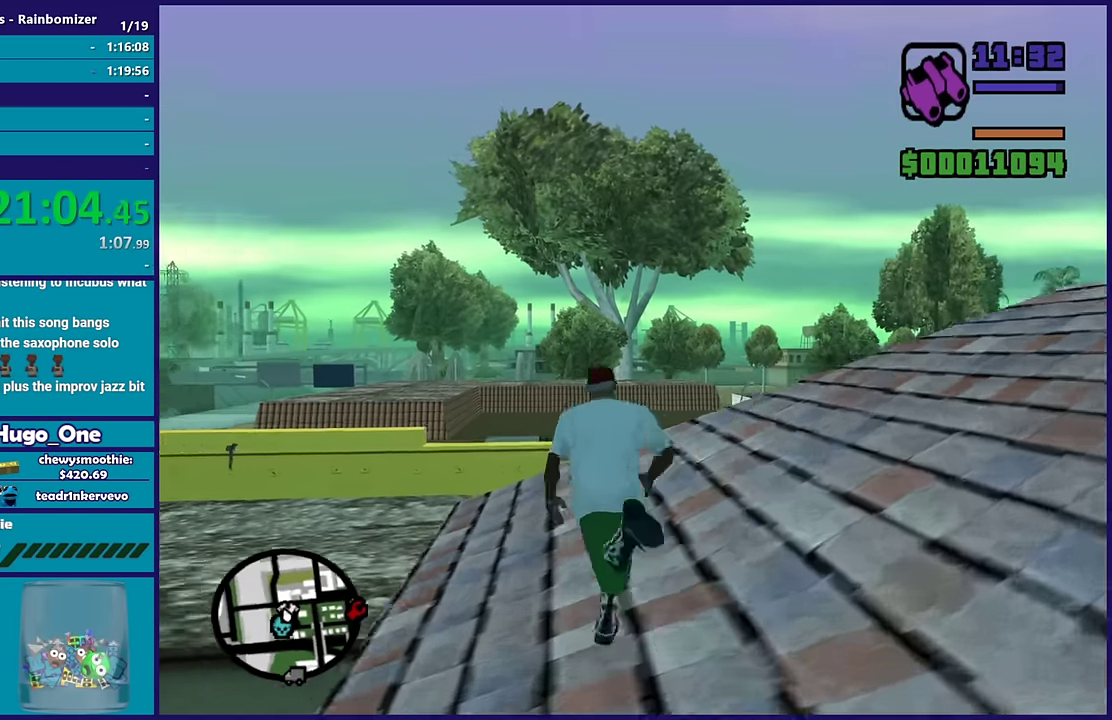
{"buttons": [], "left_stick": "up", "right_stick": "center", "events": [[33, "A", "up"], [33, "left_stick", "up"], [116, "A", "down"], [250, "A", "up"], [333, "A", "down"], [466, "A", "up"]]}
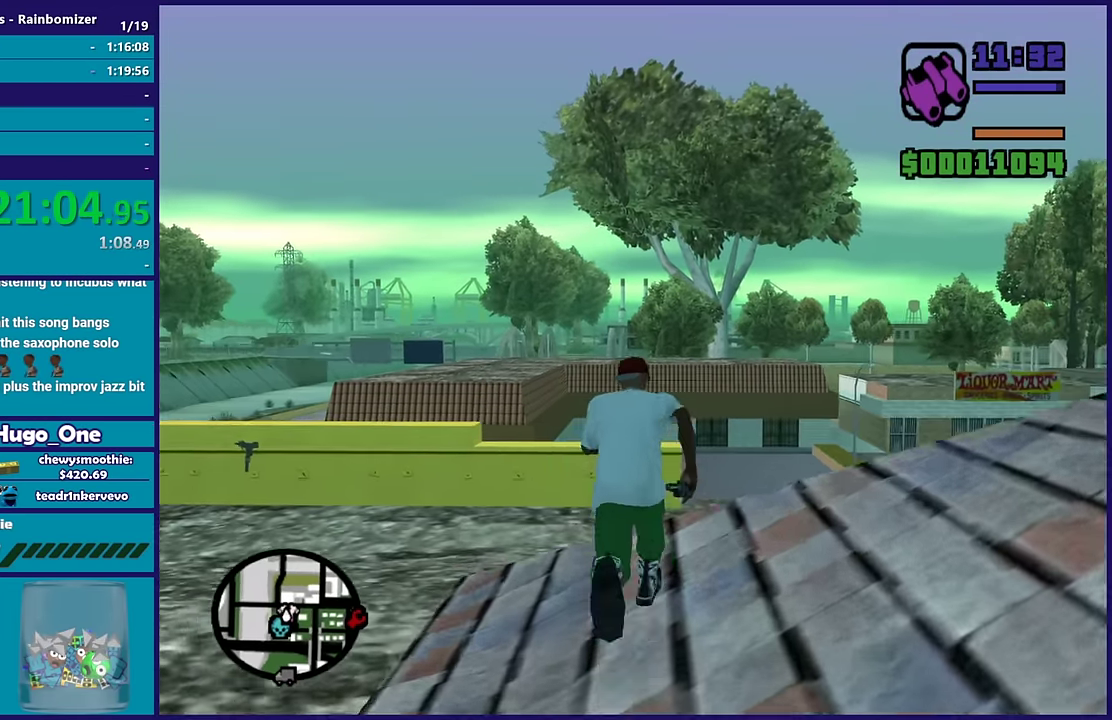
{"buttons": ["A"], "left_stick": "up", "right_stick": "center", "events": [[33, "A", "down"], [83, "left_stick", "up-left"], [133, "A", "up"], [250, "A", "down"], [350, "A", "up"], [350, "left_stick", "up"], [433, "A", "down"]]}
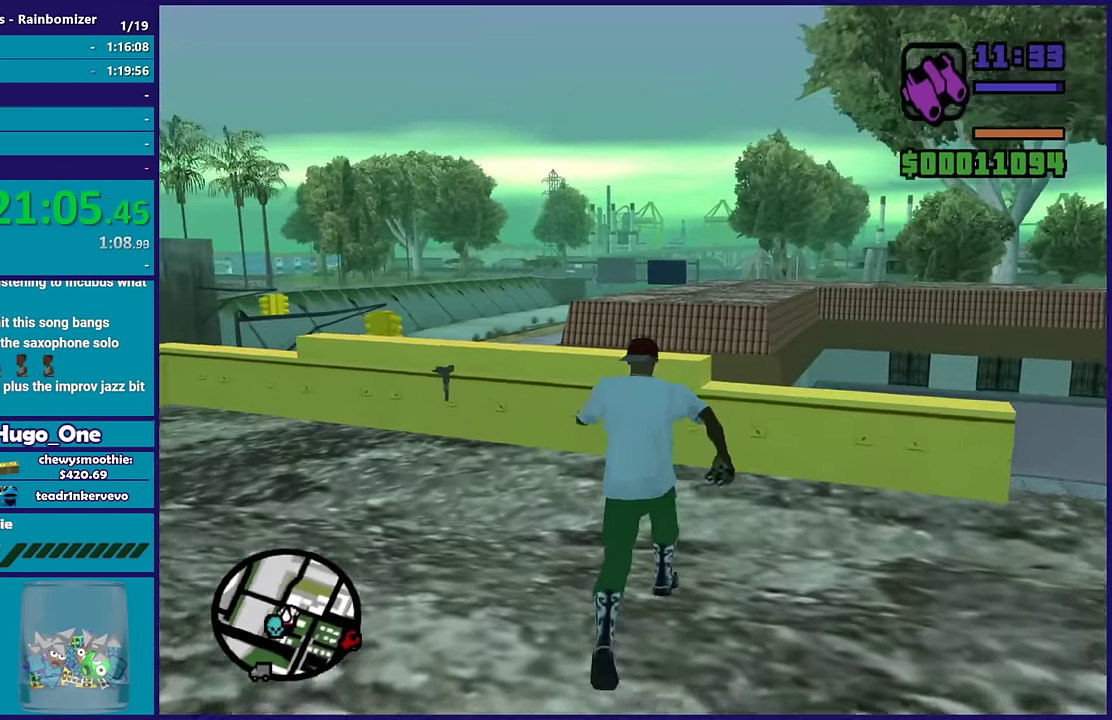
{"buttons": [], "left_stick": "up-left", "right_stick": "center", "events": [[83, "A", "up"], [133, "A", "down"], [266, "A", "up"], [366, "A", "down"], [383, "left_stick", "up-left"], [466, "A", "up"]]}
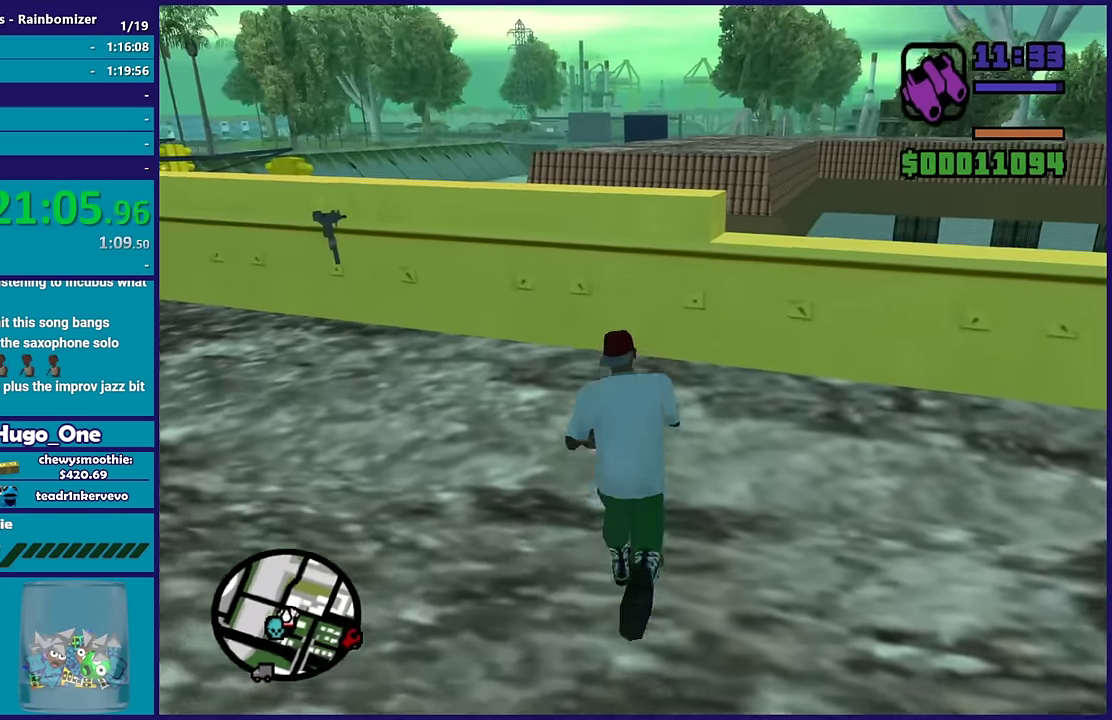
{"buttons": ["A"], "left_stick": "up", "right_stick": "center", "events": [[83, "A", "down"], [183, "A", "up"], [250, "A", "down"], [366, "A", "up"], [366, "left_stick", "up"], [433, "A", "down"]]}
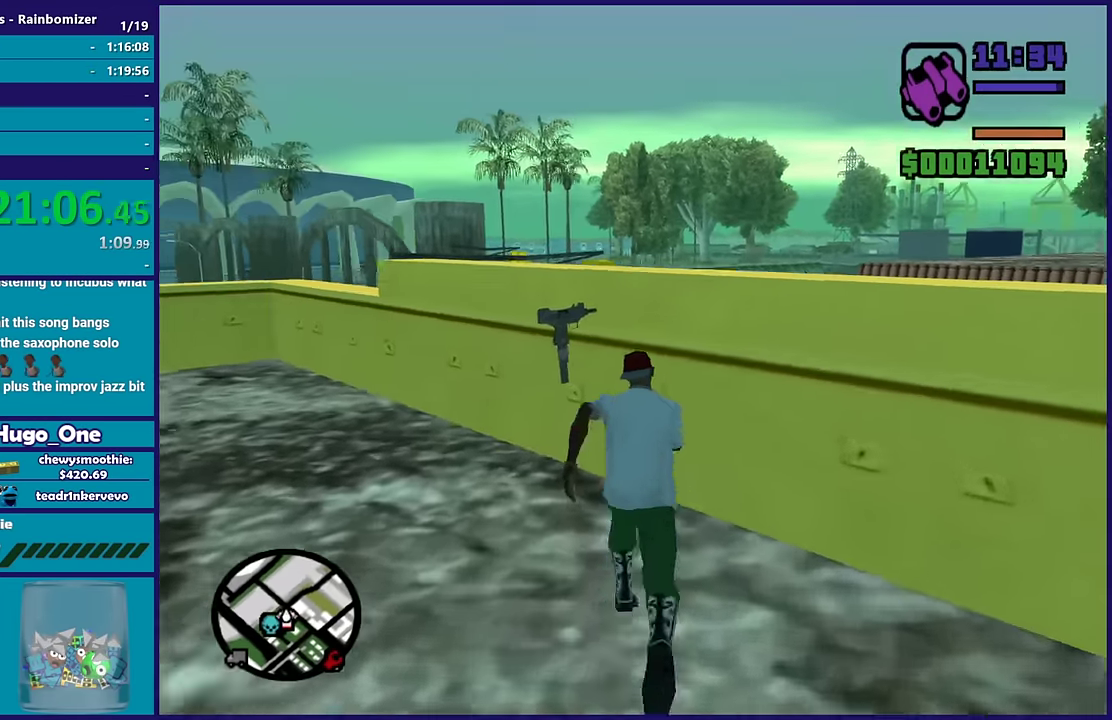
{"buttons": [], "left_stick": "down-left", "right_stick": "center", "events": [[50, "A", "up"], [150, "A", "down"], [216, "A", "up"], [266, "left_stick", "up-left"], [333, "right_stick", "down-left"], [383, "left_stick", "left"], [466, "left_stick", "down-left"], [500, "right_stick", "center"]]}
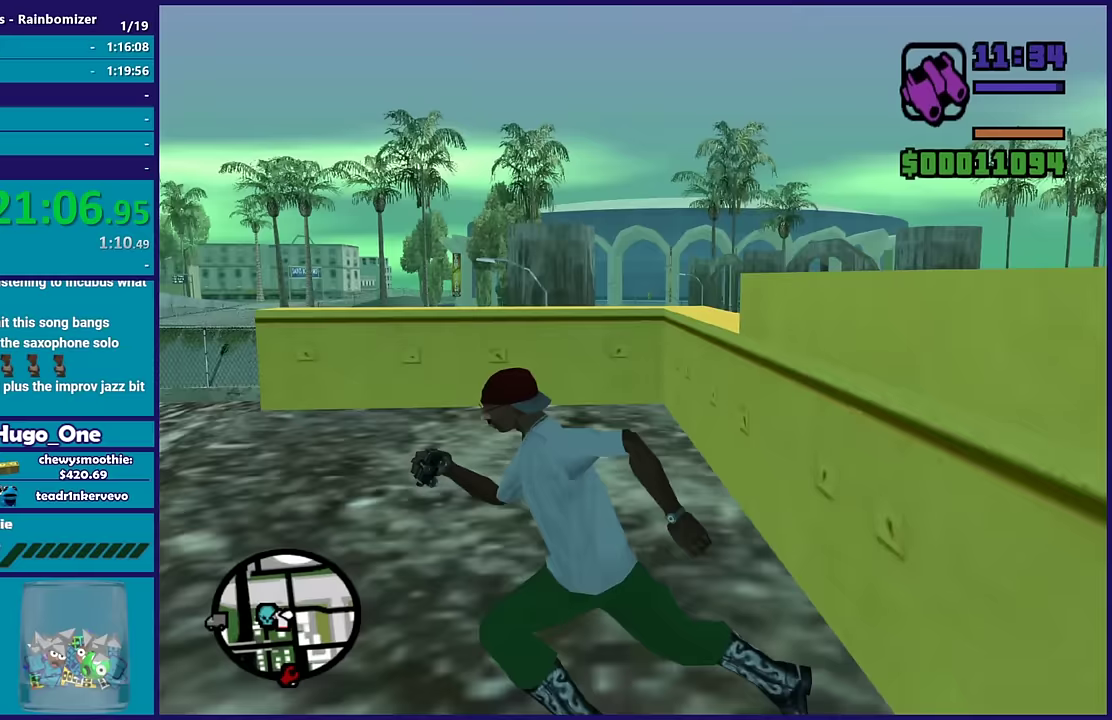
{"buttons": [], "left_stick": "left", "right_stick": "center", "events": [[100, "A", "down"], [217, "A", "up"], [300, "A", "down"], [367, "left_stick", "left"], [417, "A", "up"]]}
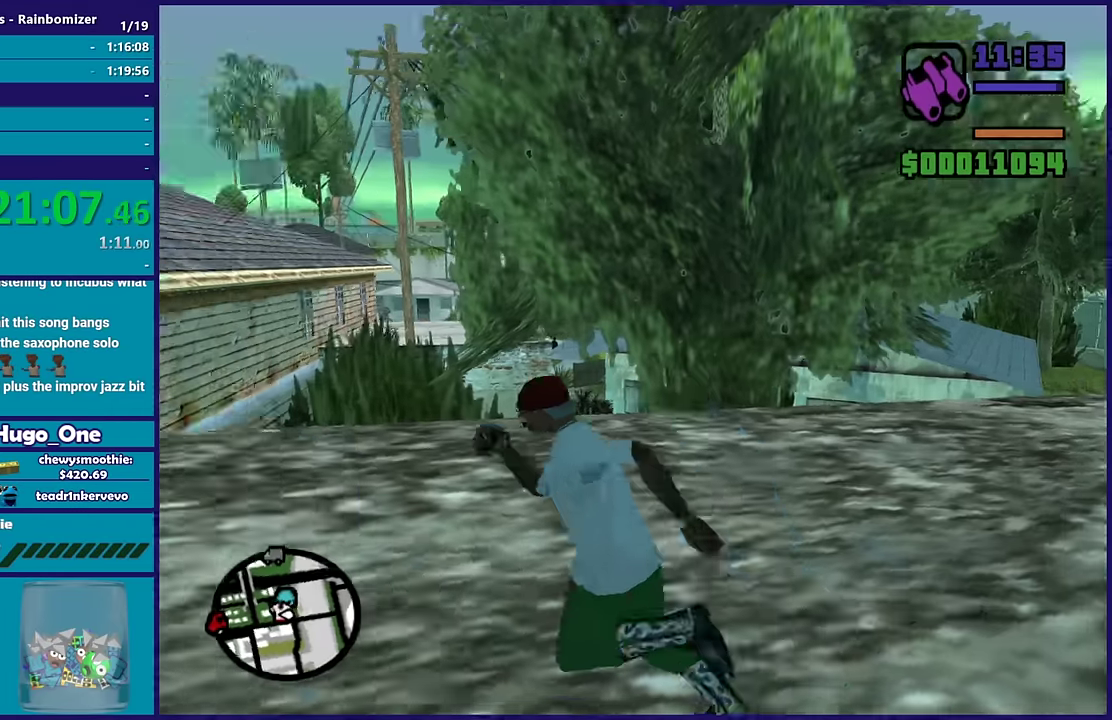
{"buttons": ["A"], "left_stick": "up", "right_stick": "center", "events": [[33, "A", "down"], [150, "A", "up"], [183, "left_stick", "up-left"], [217, "A", "down"], [267, "left_stick", "up"], [350, "A", "up"], [433, "A", "down"]]}
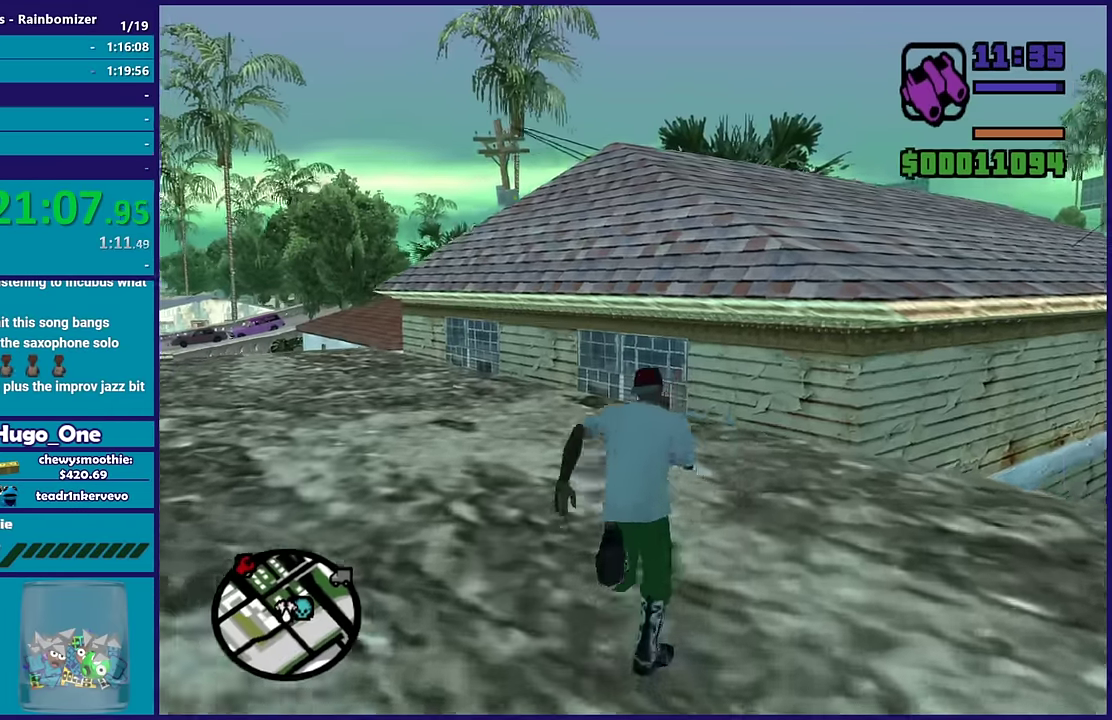
{"buttons": [], "left_stick": "center", "right_stick": "center", "events": [[100, "left_stick", "up-right"], [183, "X", "down"], [217, "A", "up"], [217, "left_stick", "up"], [283, "X", "up"], [367, "X", "down"], [417, "left_stick", "center"], [467, "X", "up"]]}
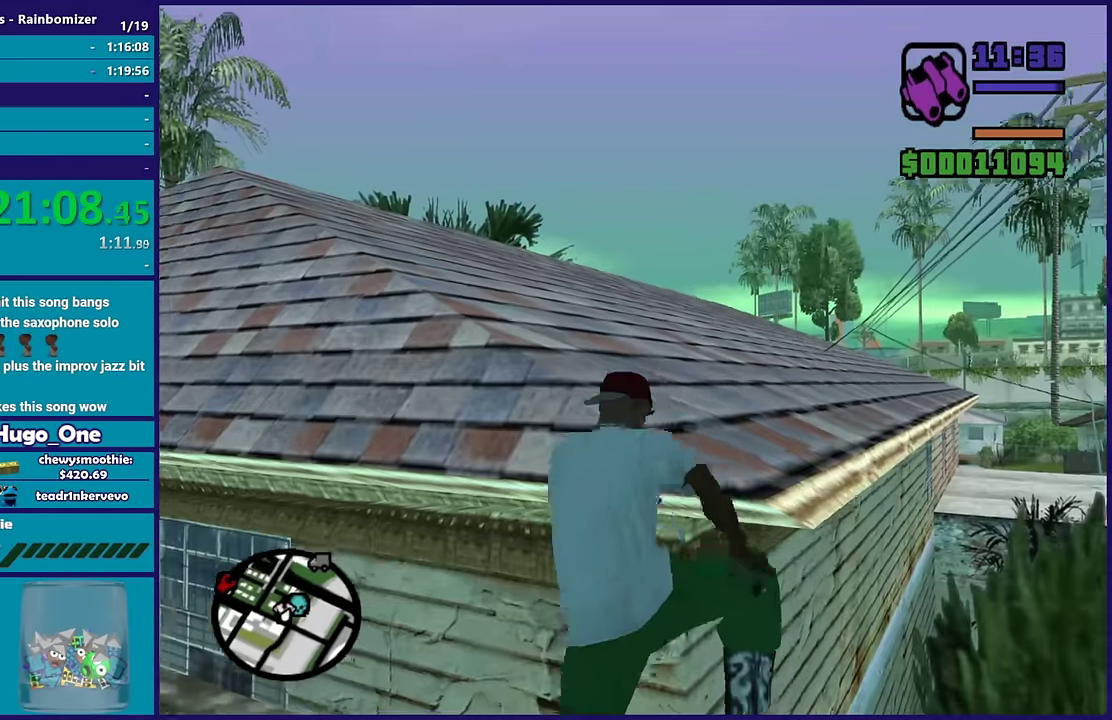
{"buttons": [], "left_stick": "up", "right_stick": "down", "events": [[50, "X", "down"], [183, "X", "up"], [200, "left_stick", "up"], [283, "right_stick", "down"]]}
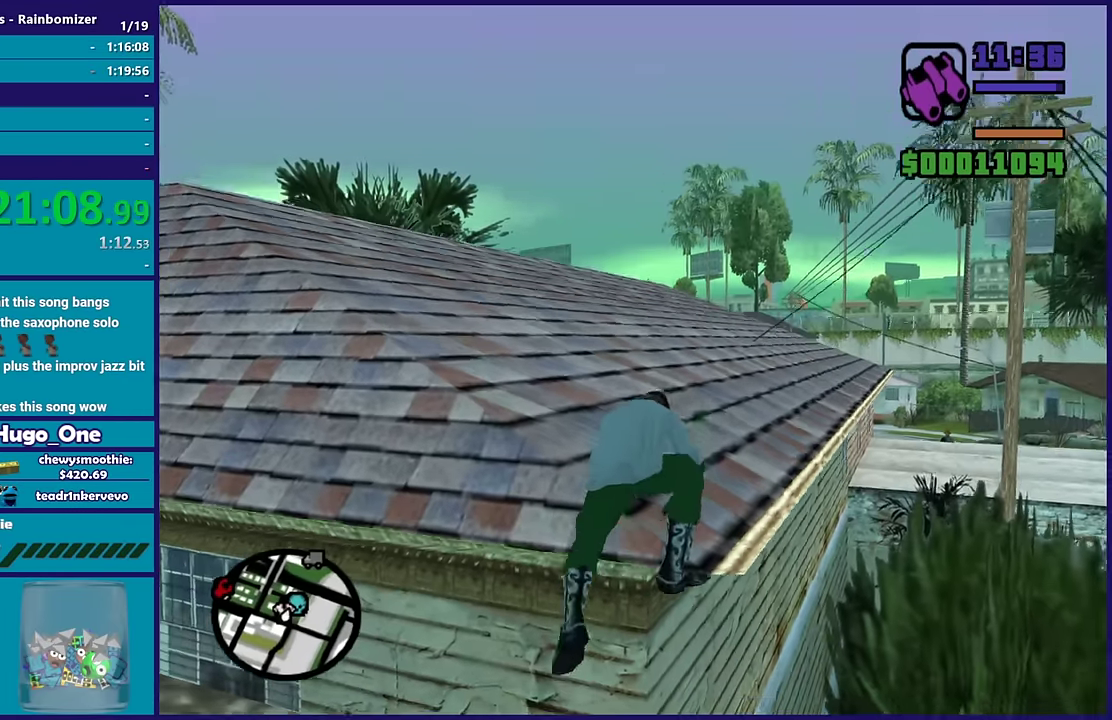
{"buttons": ["A"], "left_stick": "up", "right_stick": "center", "events": [[17, "left_stick", "up-right"], [17, "right_stick", "center"], [117, "A", "down"], [150, "left_stick", "up"], [217, "A", "up"], [300, "A", "down"], [400, "A", "up"], [467, "A", "down"]]}
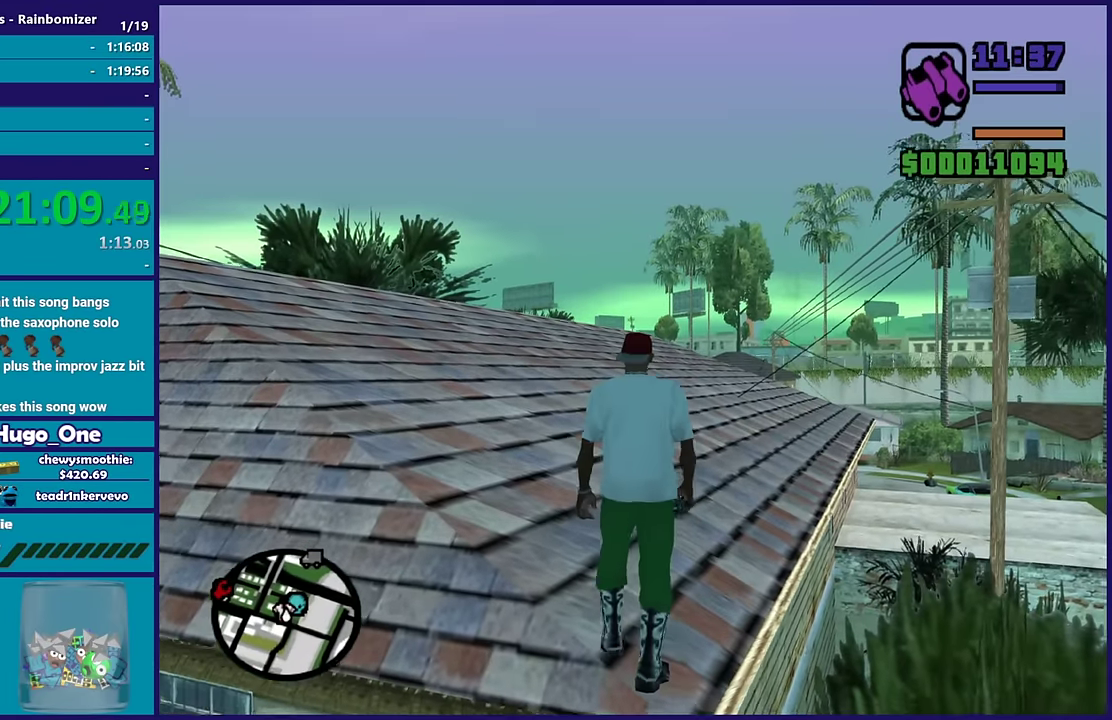
{"buttons": ["A"], "left_stick": "up", "right_stick": "center", "events": [[100, "A", "up"], [200, "A", "down"], [300, "A", "up"], [317, "left_stick", "up-right"], [400, "A", "down"], [467, "left_stick", "up"]]}
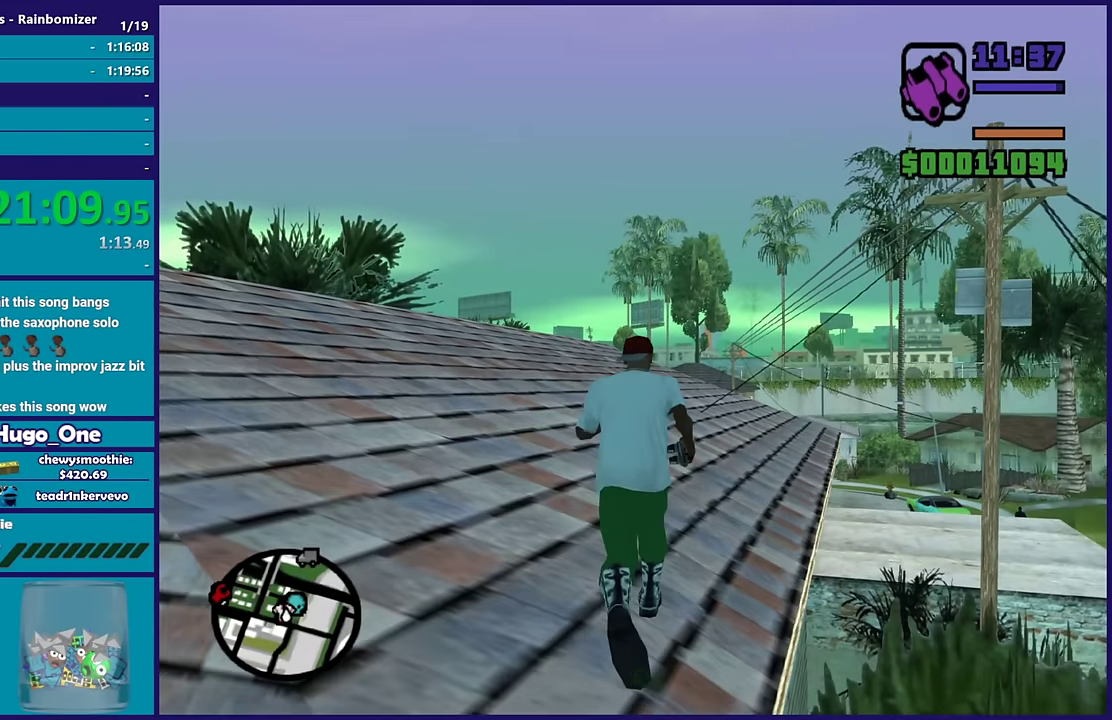
{"buttons": [], "left_stick": "up-right", "right_stick": "center", "events": [[33, "A", "up"], [150, "A", "down"], [250, "A", "up"], [350, "A", "down"], [450, "A", "up"], [483, "left_stick", "up-right"]]}
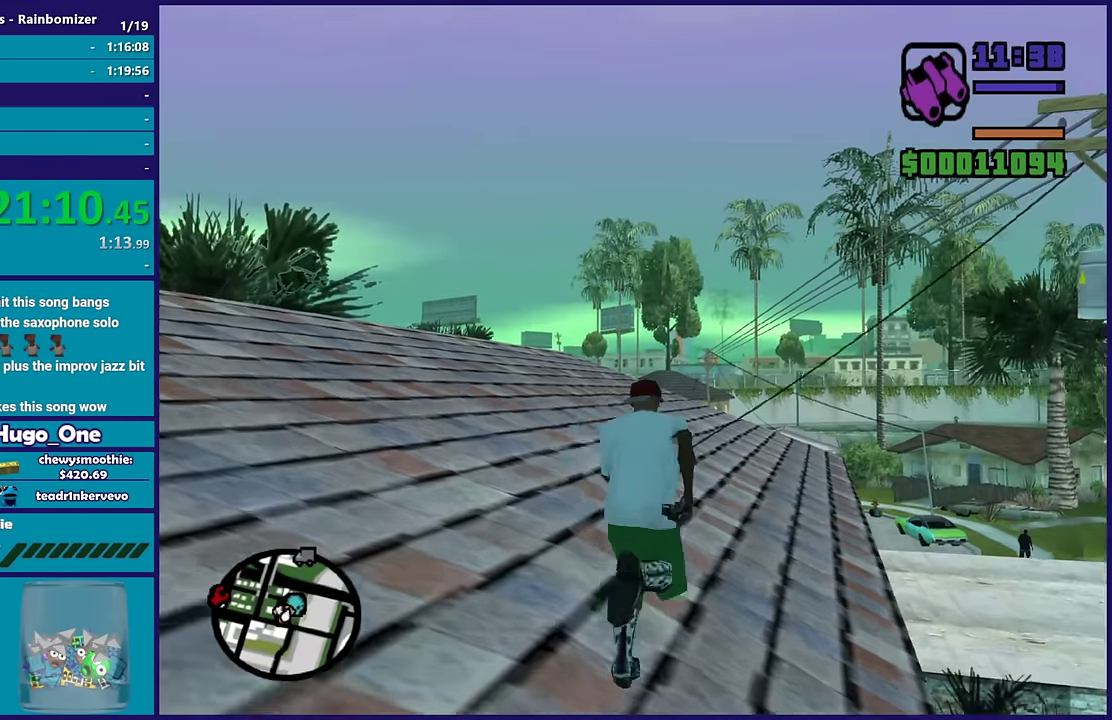
{"buttons": ["A"], "left_stick": "up", "right_stick": "center", "events": [[67, "A", "down"], [100, "left_stick", "up"], [200, "A", "up"], [283, "A", "down"], [400, "A", "up"], [500, "A", "down"]]}
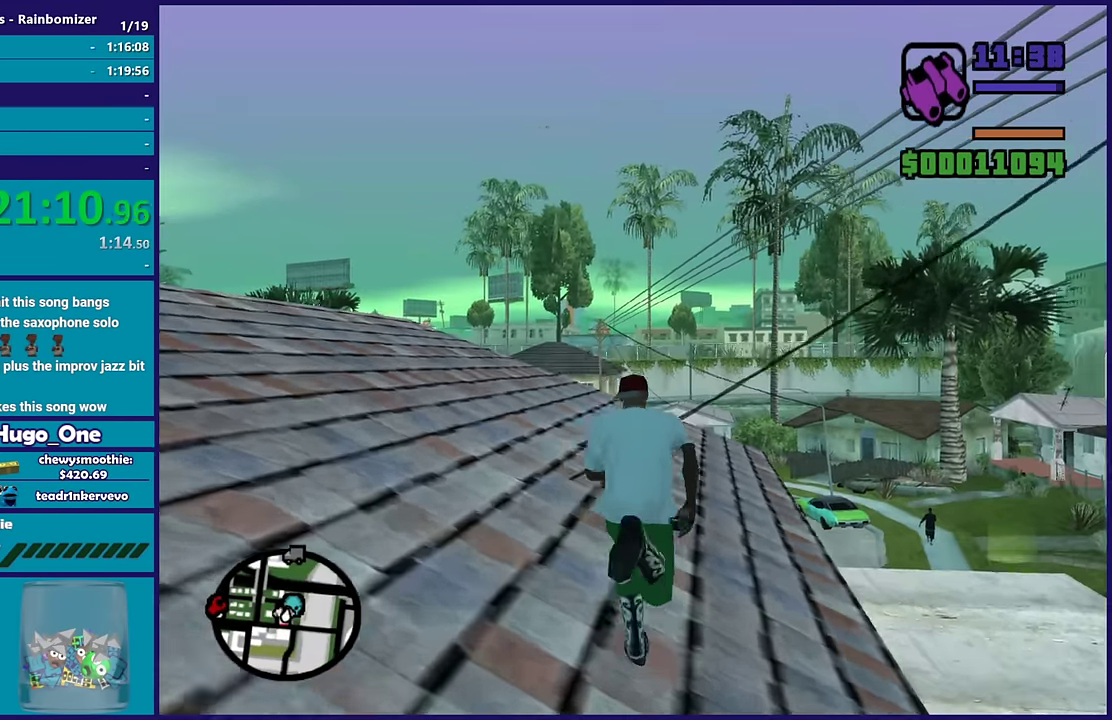
{"buttons": ["A"], "left_stick": "up-right", "right_stick": "center", "events": [[17, "left_stick", "up-right"], [133, "A", "up"], [200, "left_stick", "up"], [233, "A", "down"], [383, "left_stick", "up-right"], [400, "A", "up"], [450, "A", "down"]]}
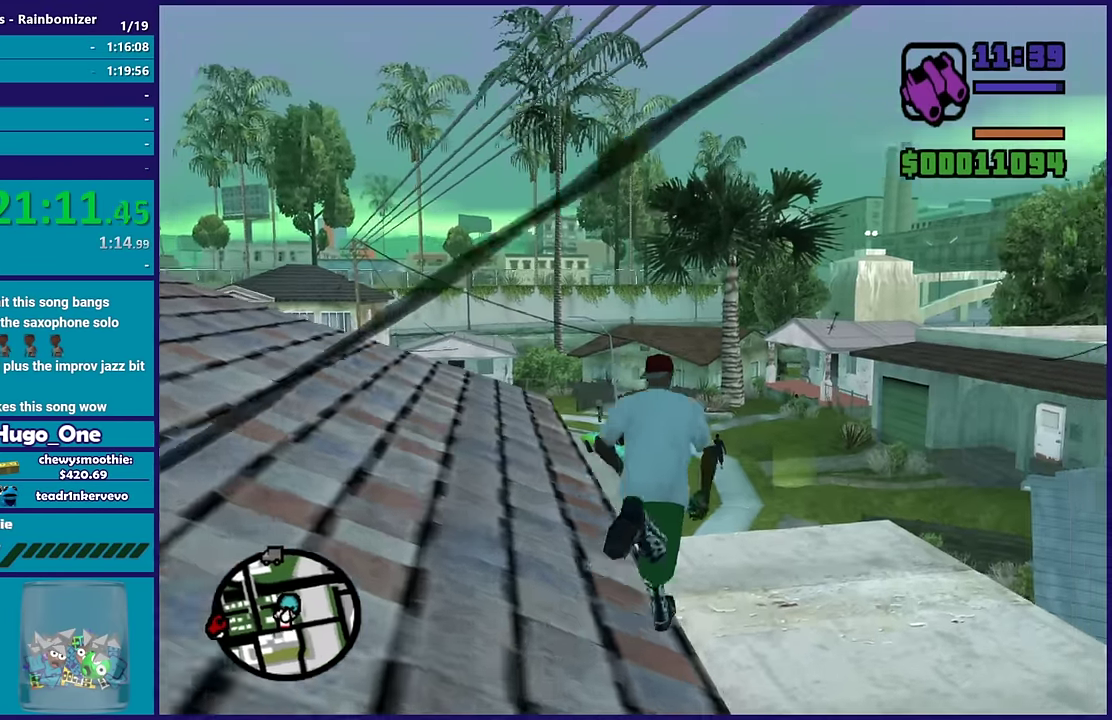
{"buttons": ["A"], "left_stick": "up", "right_stick": "center", "events": [[67, "left_stick", "up"], [83, "A", "up"], [183, "A", "down"], [300, "A", "up"], [400, "A", "down"]]}
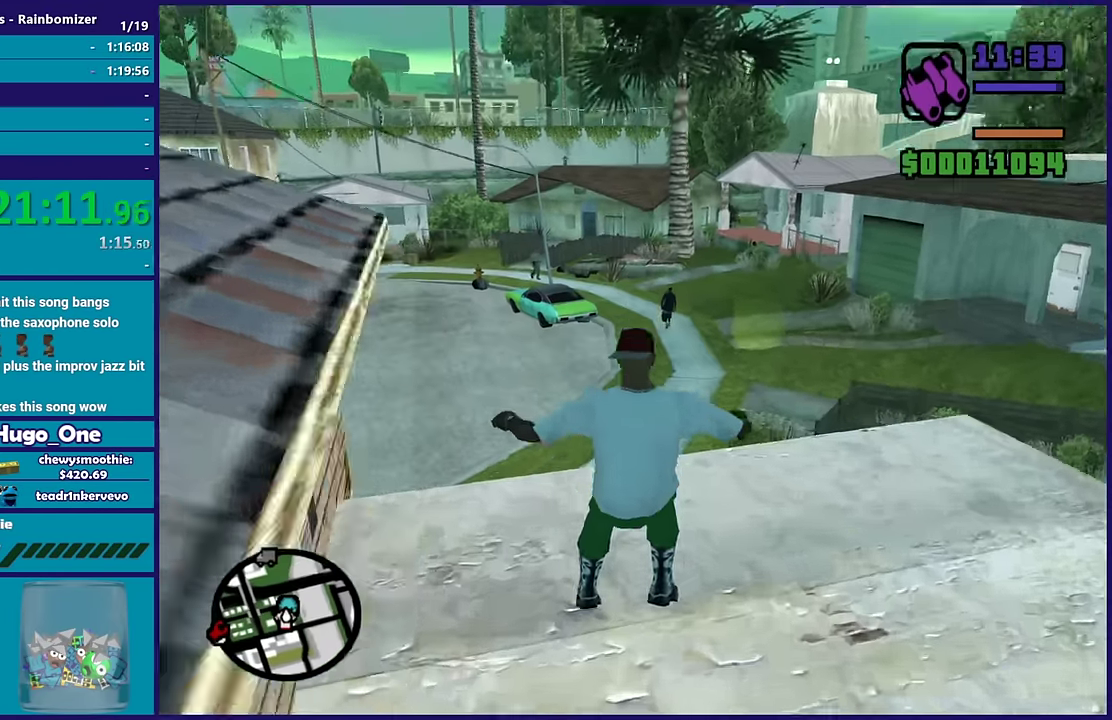
{"buttons": [], "left_stick": "up", "right_stick": "center", "events": [[33, "A", "up"], [100, "A", "down"], [233, "A", "up"], [317, "A", "down"], [450, "A", "up"]]}
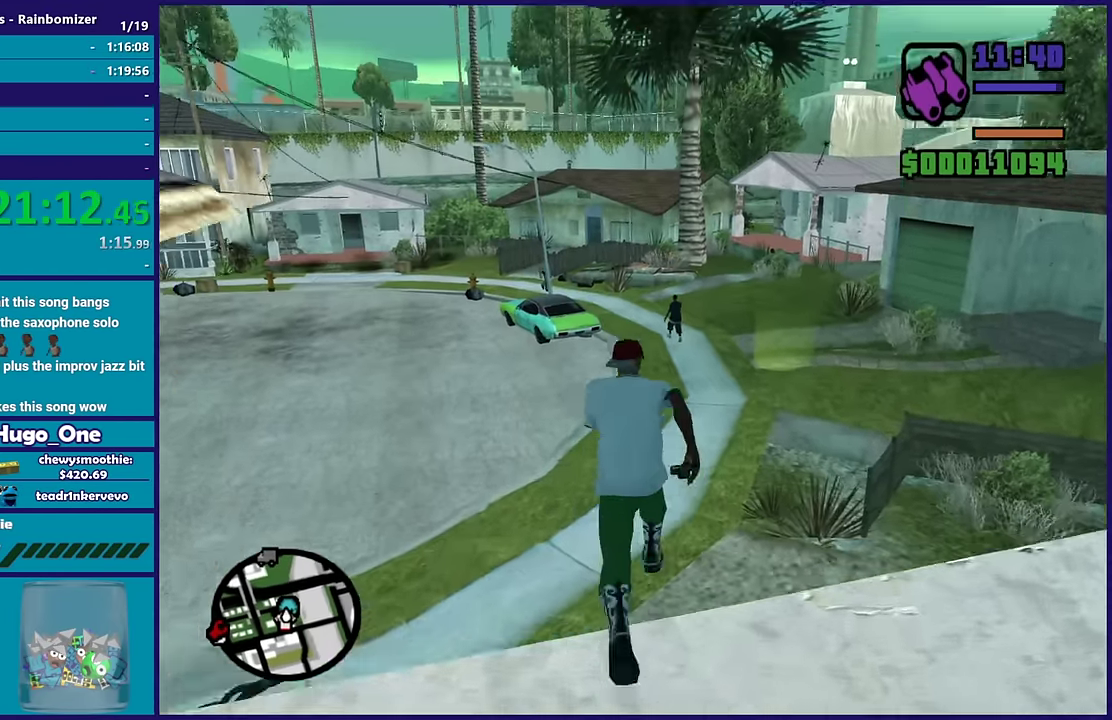
{"buttons": ["X"], "left_stick": "up", "right_stick": "center", "events": [[33, "A", "down"], [217, "A", "up"], [467, "X", "down"]]}
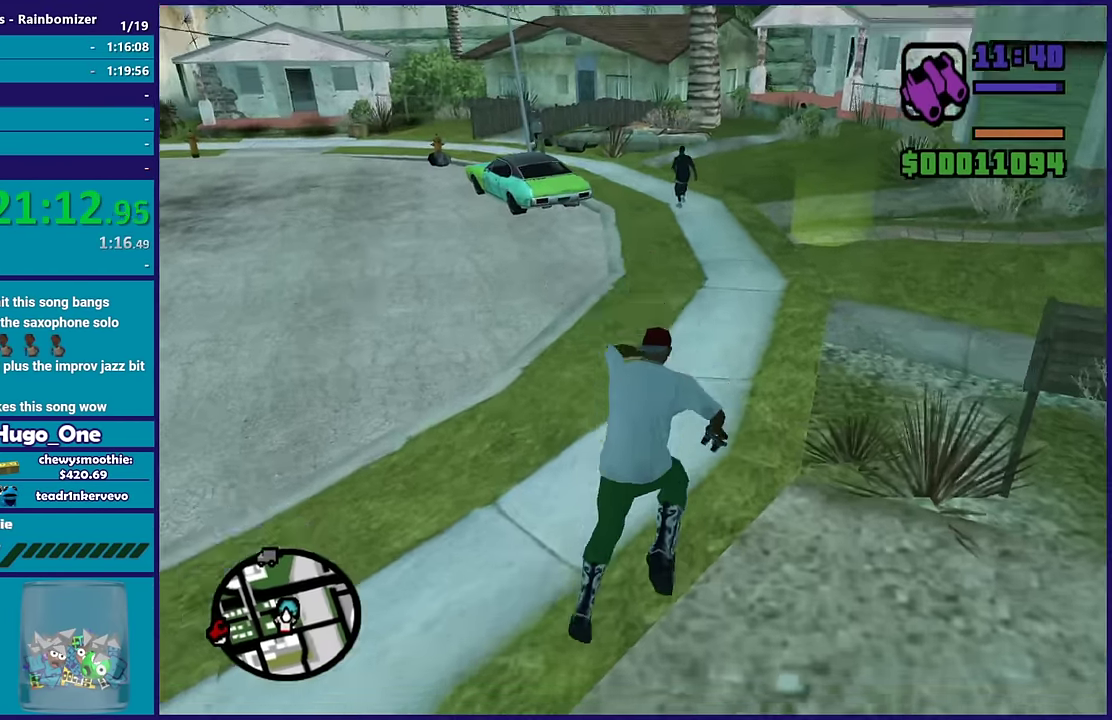
{"buttons": [], "left_stick": "up-right", "right_stick": "center", "events": [[133, "X", "up"], [200, "X", "down"], [350, "X", "up"], [383, "left_stick", "up-right"]]}
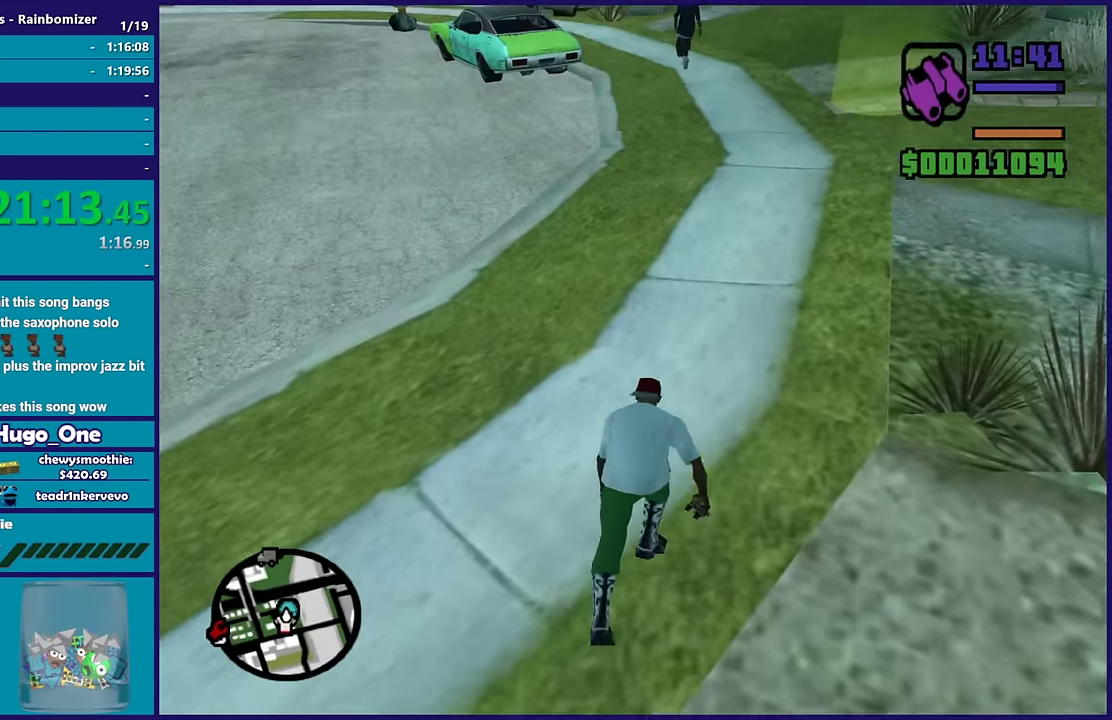
{"buttons": [], "left_stick": "up-right", "right_stick": "center", "events": [[117, "A", "down"], [500, "A", "up"]]}
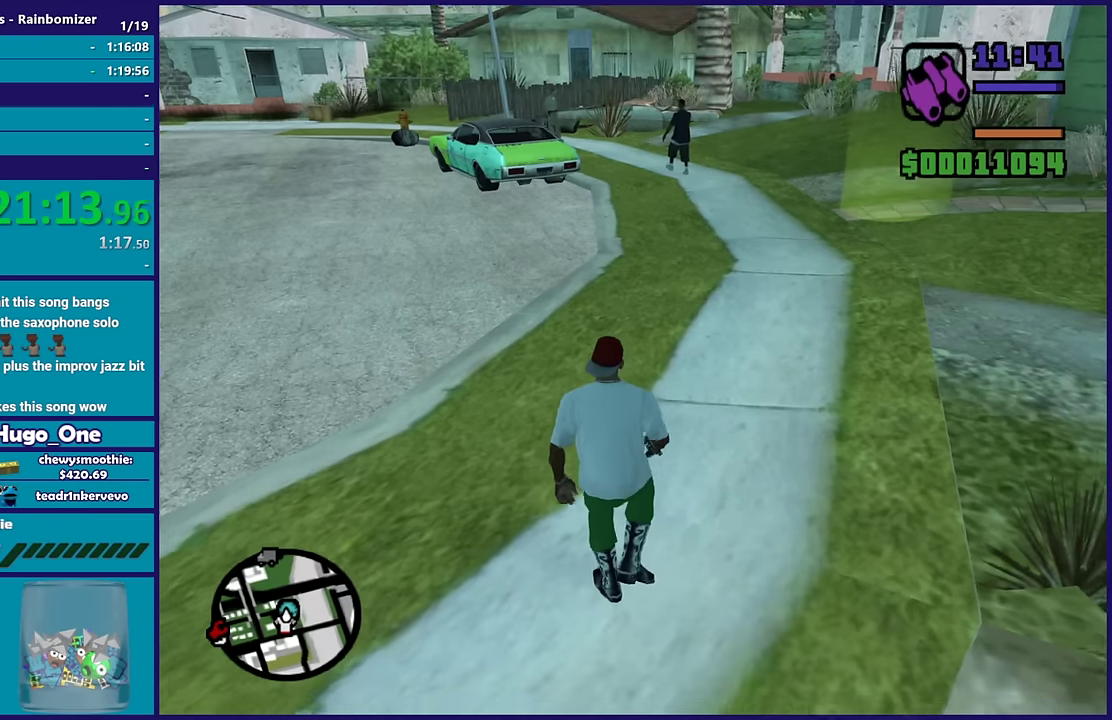
{"buttons": [], "left_stick": "up-right", "right_stick": "center", "events": [[150, "A", "down"], [234, "A", "up"], [317, "A", "down"], [450, "A", "up"]]}
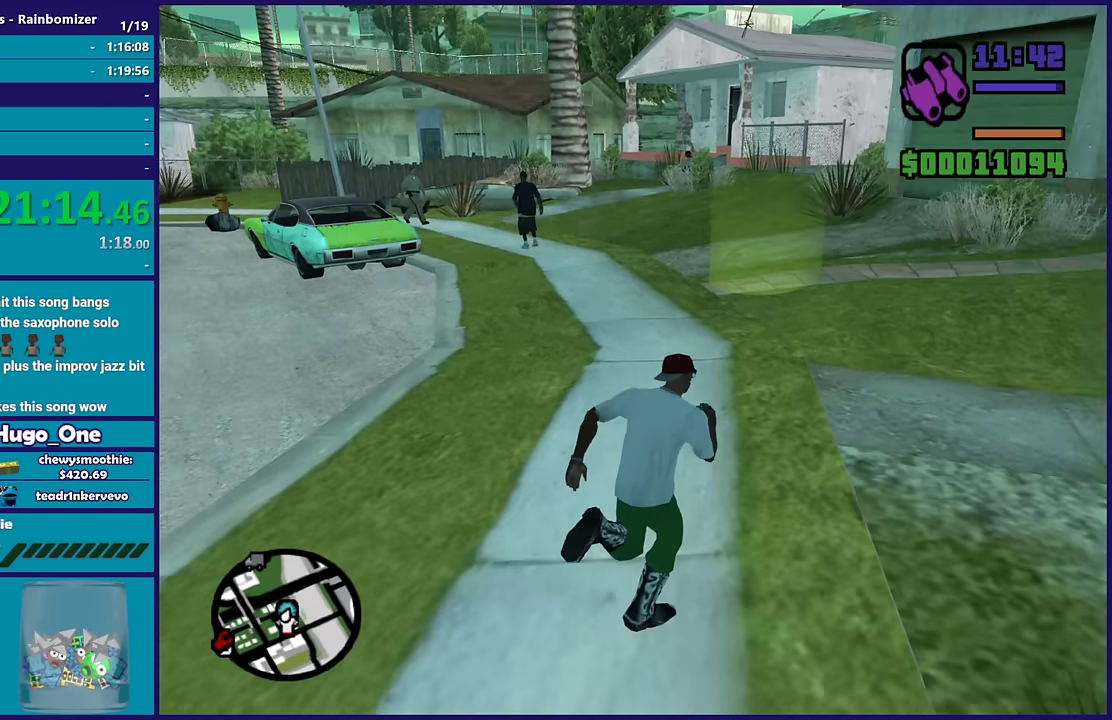
{"buttons": [], "left_stick": "up", "right_stick": "down", "events": [[67, "A", "down"], [100, "left_stick", "up"], [167, "A", "up"], [267, "A", "down"], [350, "A", "up"], [467, "right_stick", "down"]]}
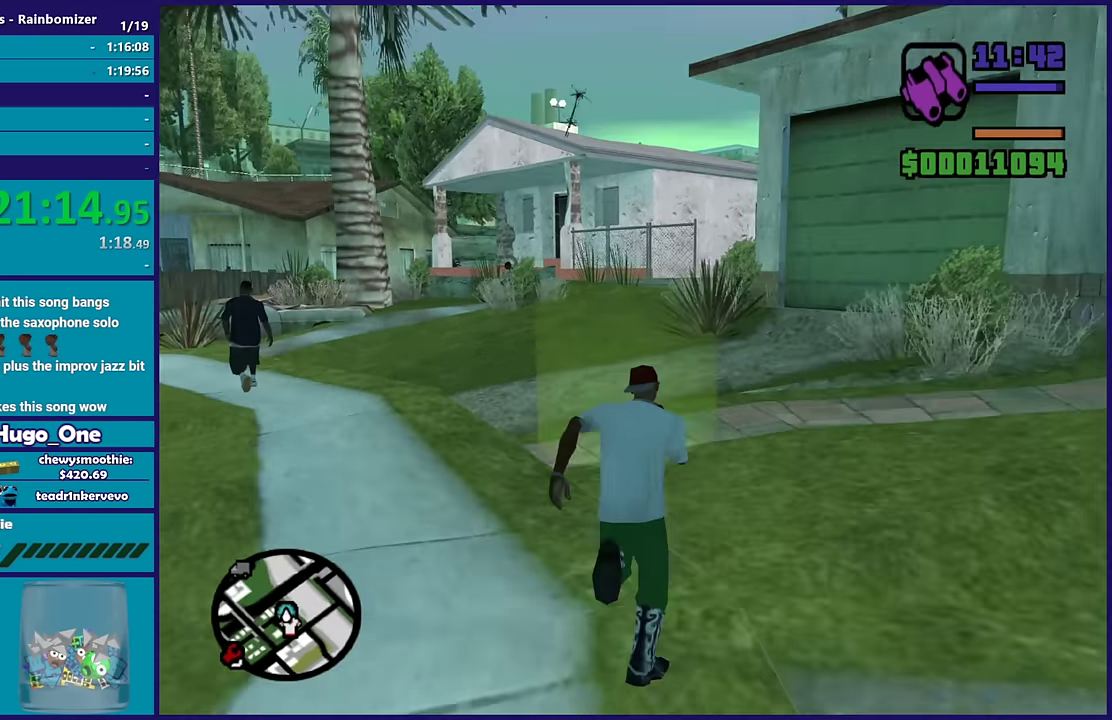
{"buttons": [], "left_stick": "center", "right_stick": "center", "events": [[200, "right_stick", "center"], [284, "left_stick", "center"]]}